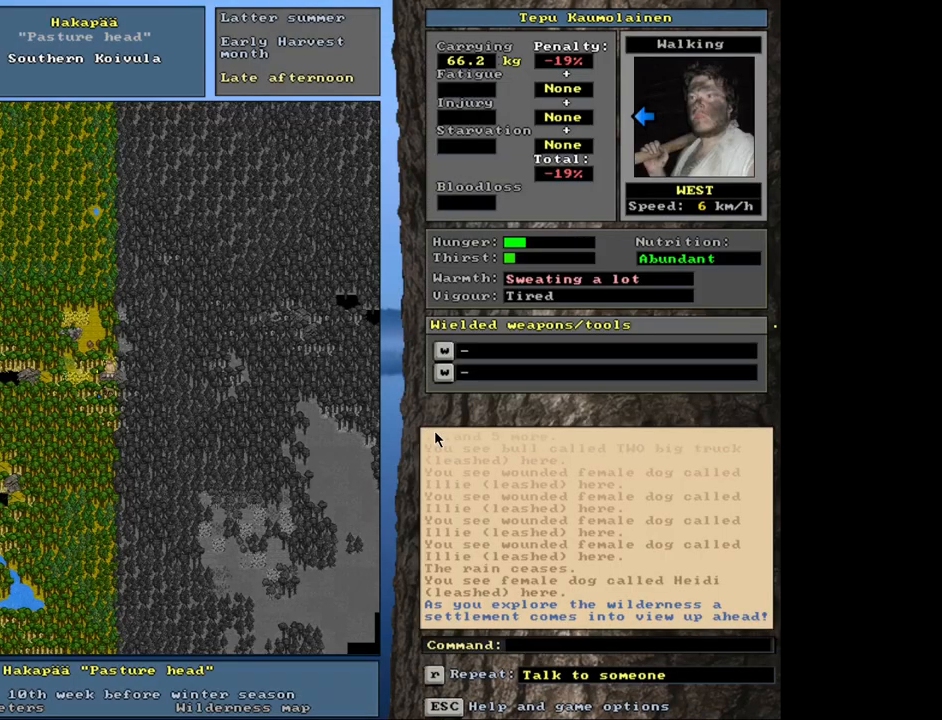
Gameplay with keyboard and mouse; each line is a JSON object with the keys and mouse buttons held at the frame after it. "events" lists presses ("down") and releases ("up") of ".", "/", "0", "1", "2", "3", "4", "5", "6", "8", "9", "a", "alt_l", "alt_r", "b", "backslash", "backspace", "c", "caps_lock", "comma", "ctrl_l", "ctrl_r", "d", "down", "e", "equals", "escape", "f", "f1", "f10", "f11", "f12", "f2", "f3", "f4", "f5", "f6", "f7", "f8", "f9", "g", "h", "i", "k", "l", "lbracket", "left", "minus", "n", "num0", "num1", "num2", "num3", "num4", "num5", "num6", "num7", "num8", "num9", "o", "p", "q", "quote", "r", "rbracket", "return", "right", "s", "semicolon", "shift_l", "shift_r", "space", "super", "t", "tab", "tilde", "up", "v", "w", "x", "y", "z", "mouse_left", "mouse_wheel", "mouse_right", "mouse_mb4" and "mouse_mb5" between this image and that frame as [ms after this image, input, new state], when the widget could be followed in between. "mouse_left", "mouse_wheel", "mouse_right", "mouse_mb4", "mouse_mb5" = the "left", "wheel", "right", "mb4", "mb5" buttons of the "mouse" list. No other keys are recorded. "wheel" means that the mouse wheel is clicked or scrolled. Mouse movement is not recorded. Not read: 7 j m other_keys u.
{"keys": [], "mouse": [], "events": [[467, "ctrl_l", "up"]]}
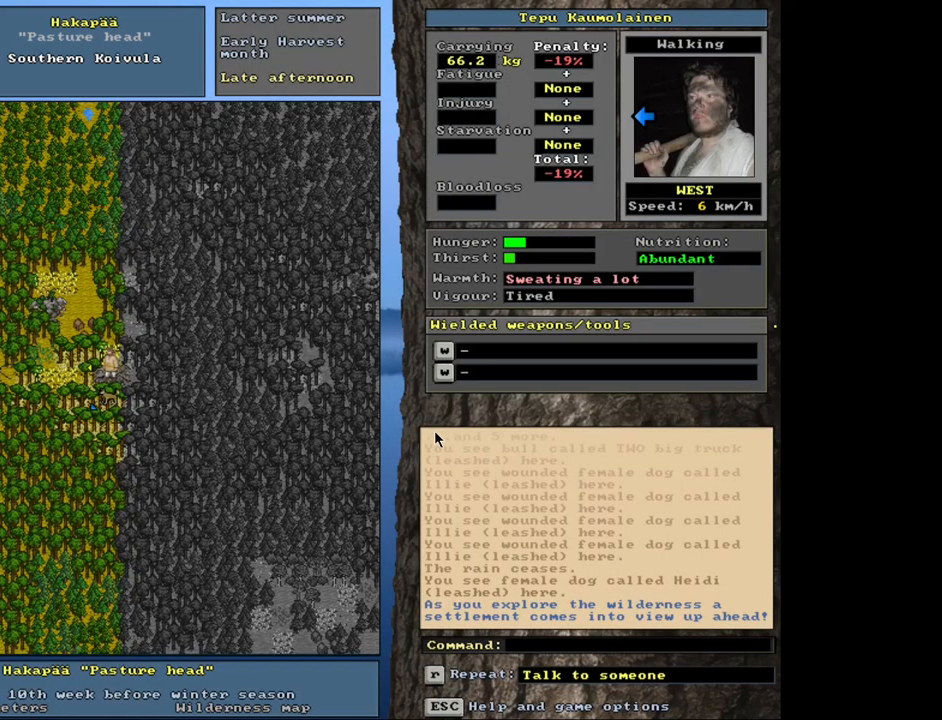
{"keys": ["num6"], "mouse": [], "events": [[67, "num6", "down"], [100, "num5", "down"], [150, "num5", "up"], [167, "num6", "up"], [500, "num6", "down"]]}
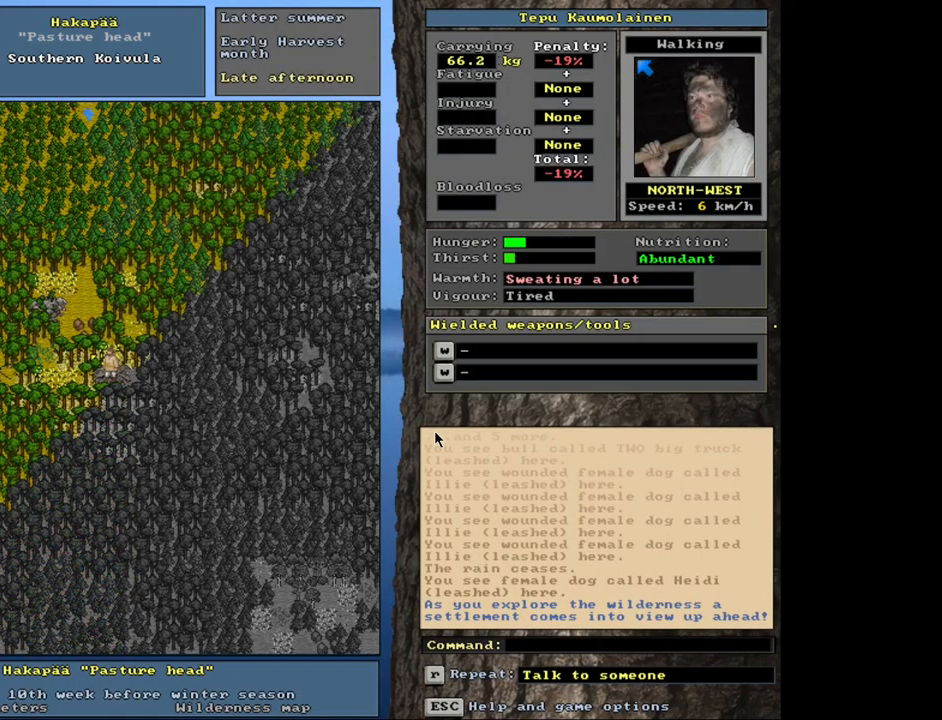
{"keys": ["ctrl_l"], "mouse": [], "events": [[100, "num6", "up"], [183, "ctrl_l", "down"], [250, "num7", "down"], [367, "num7", "up"]]}
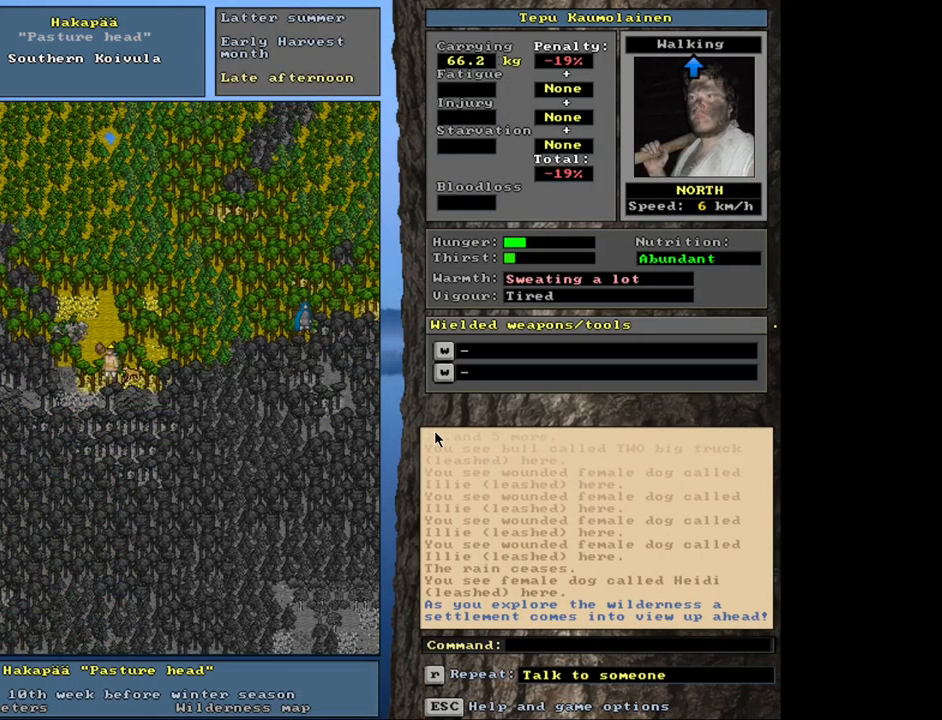
{"keys": [], "mouse": [], "events": [[150, "num8", "down"], [217, "num8", "up"], [467, "ctrl_l", "up"]]}
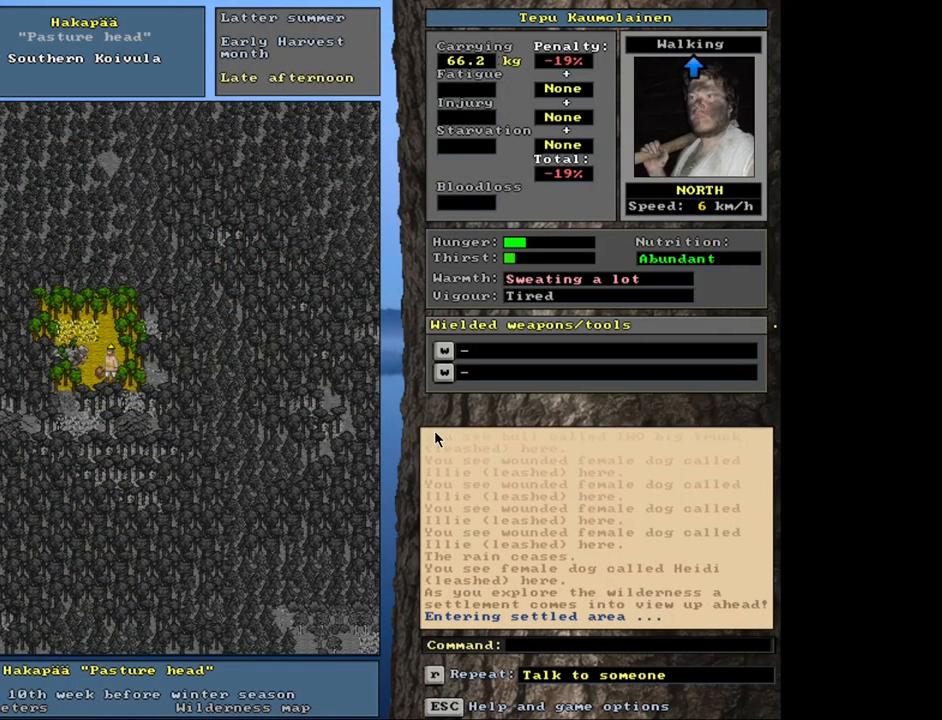
{"keys": [], "mouse": [], "events": []}
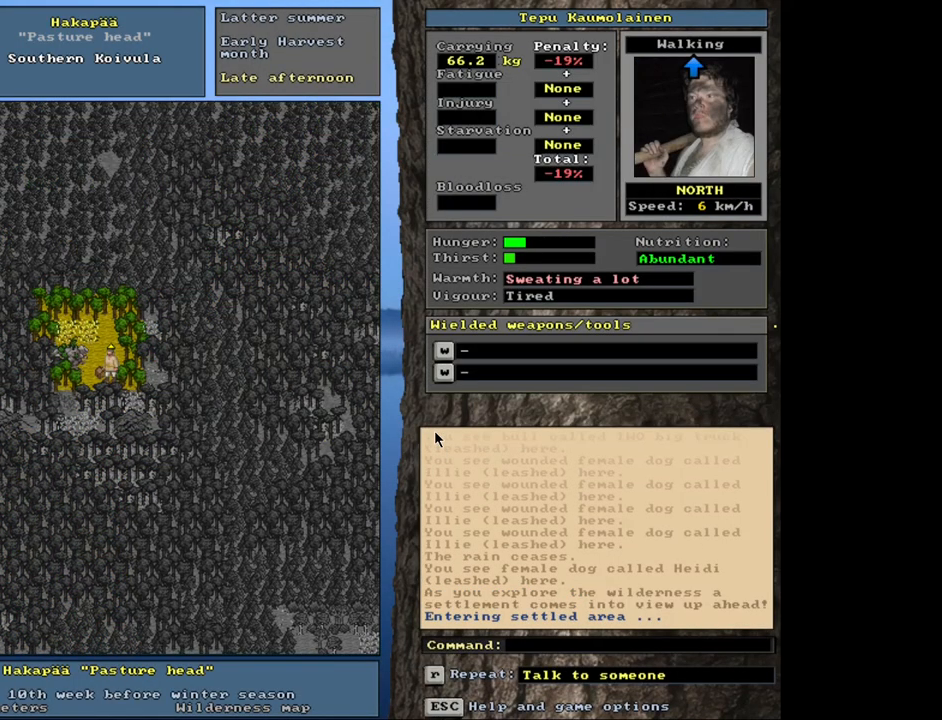
{"keys": [], "mouse": [], "events": []}
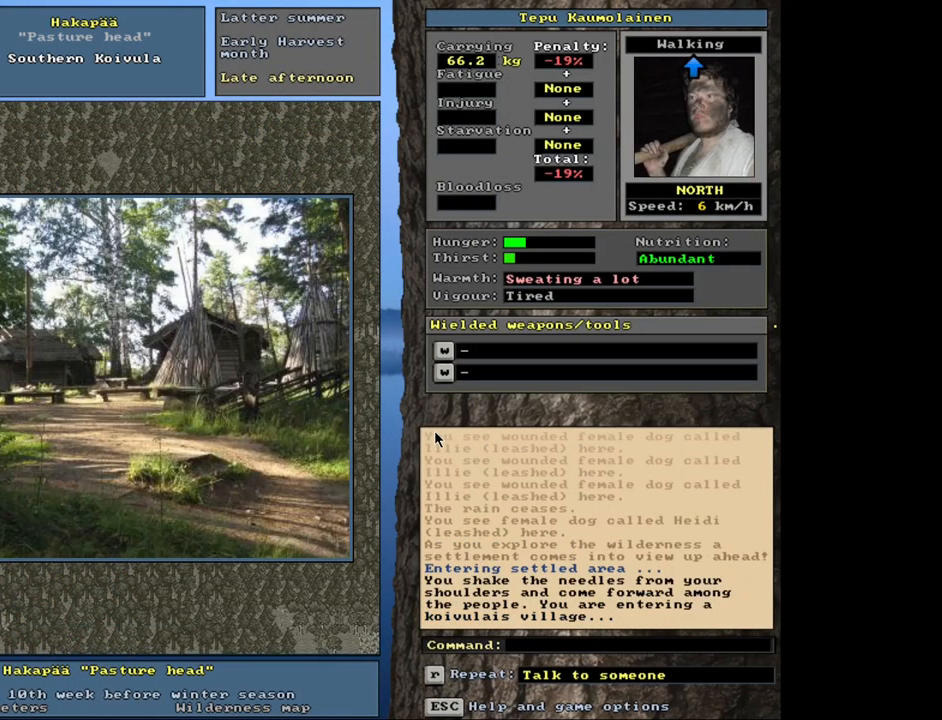
{"keys": [], "mouse": [], "events": []}
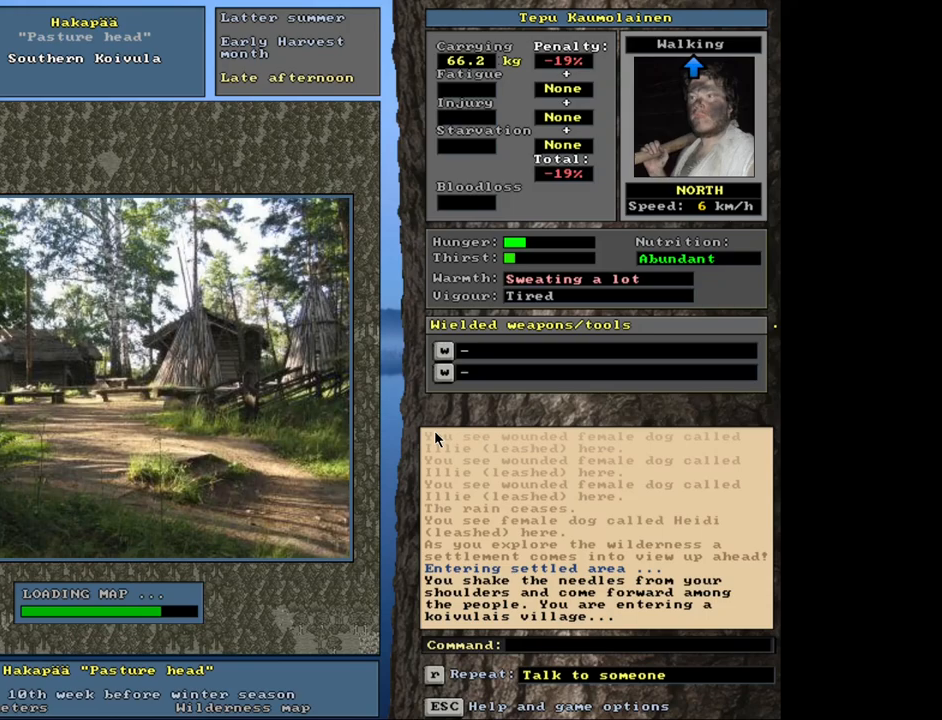
{"keys": [], "mouse": [], "events": []}
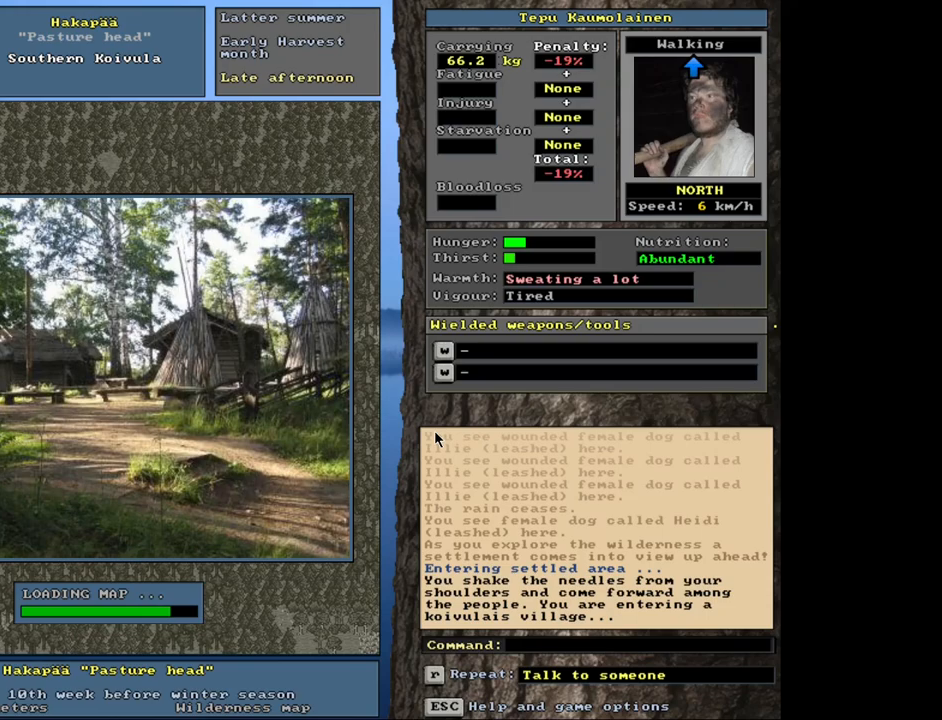
{"keys": [], "mouse": [], "events": []}
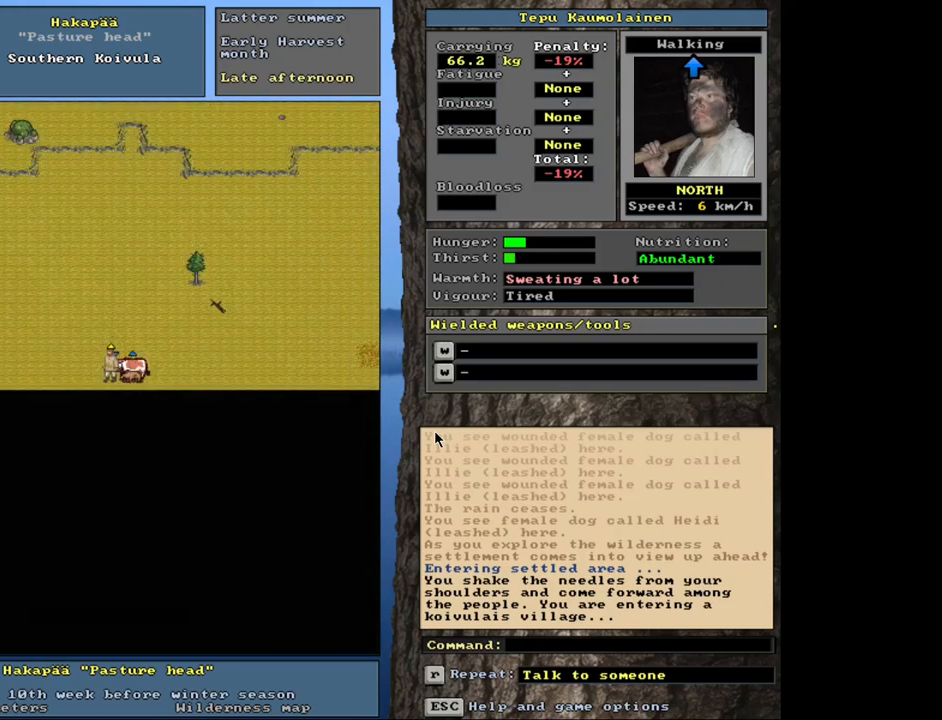
{"keys": [], "mouse": [], "events": [[433, "num3", "down"], [483, "num3", "up"]]}
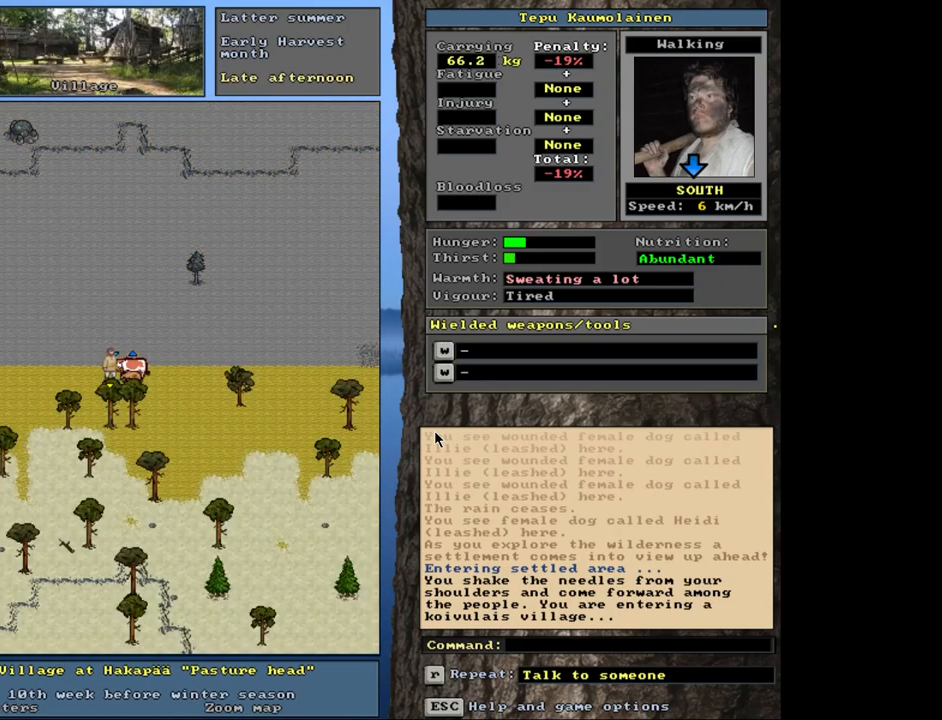
{"keys": ["ctrl_l"], "mouse": [], "events": [[83, "num3", "down"], [167, "num3", "up"], [317, "ctrl_l", "down"]]}
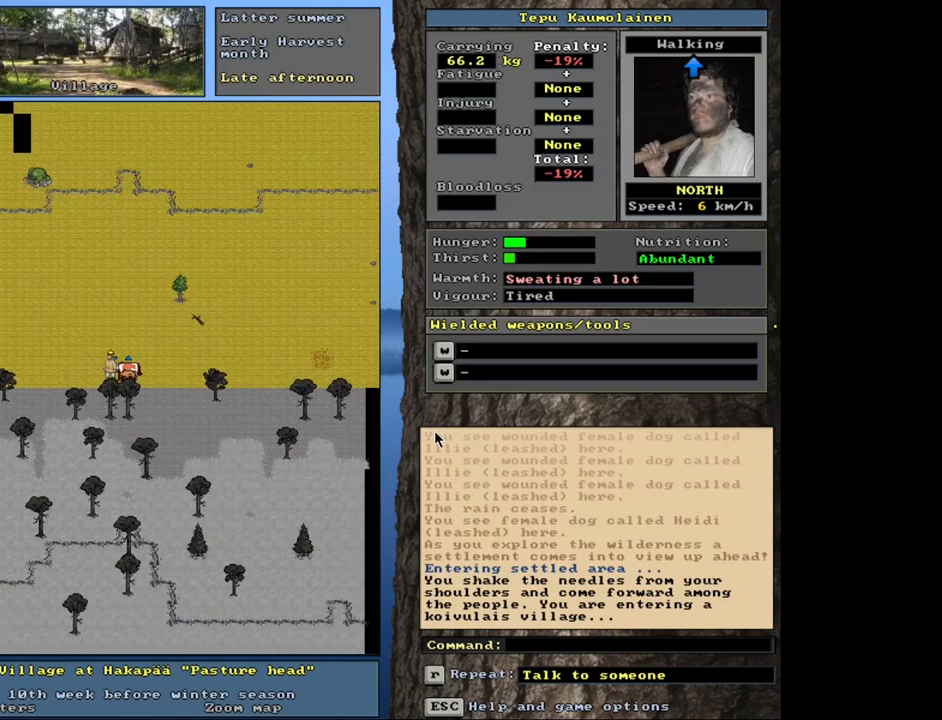
{"keys": ["ctrl_l"], "mouse": [], "events": []}
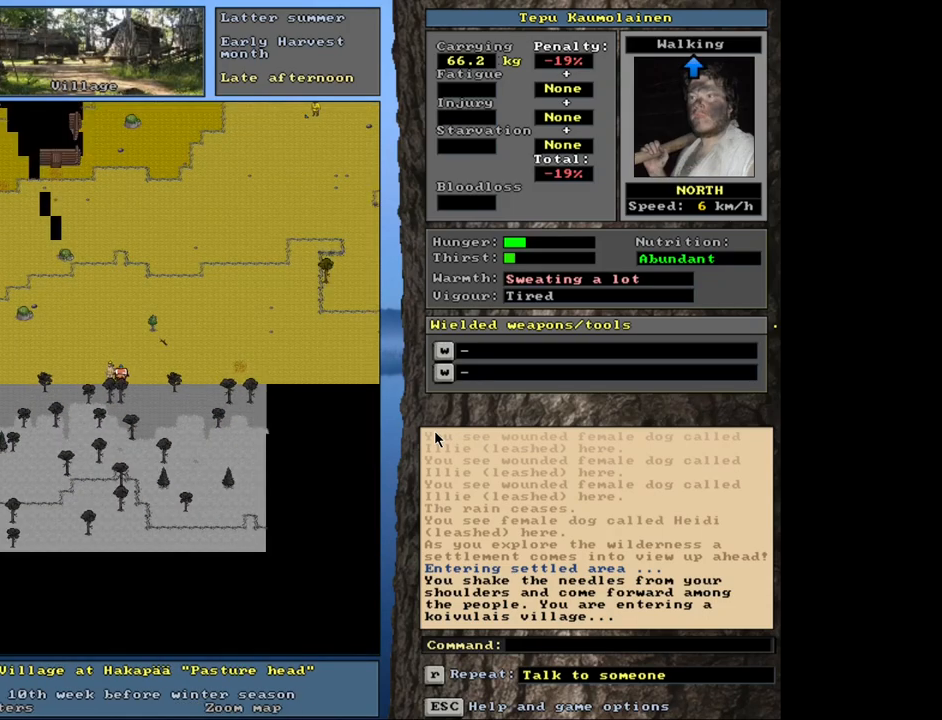
{"keys": ["num3"], "mouse": [], "events": [[300, "ctrl_l", "up"], [450, "num3", "down"]]}
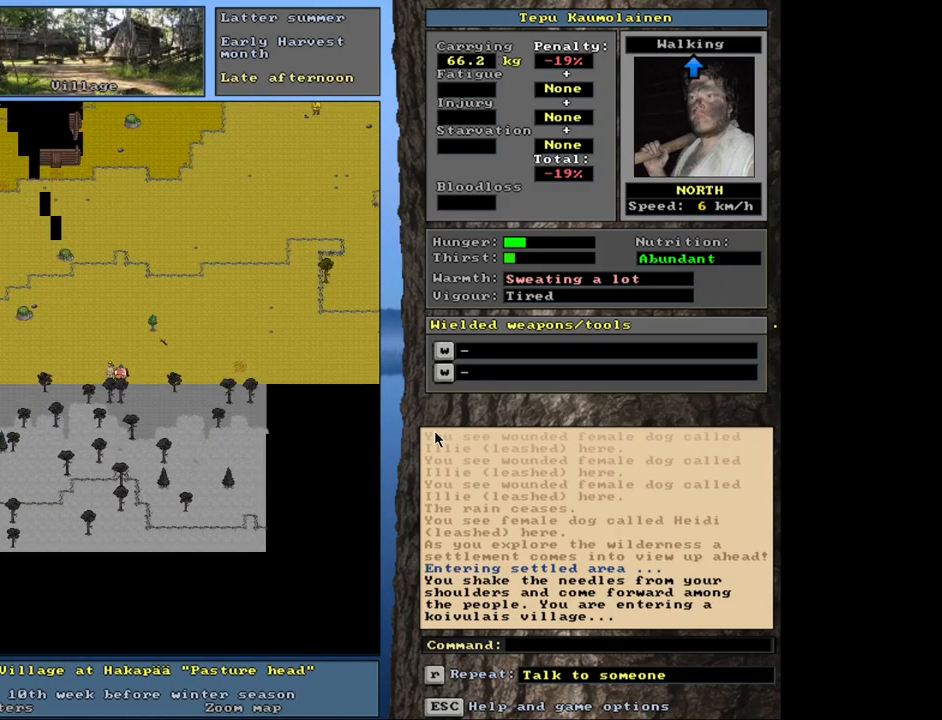
{"keys": ["ctrl_l", "num7"], "mouse": [], "events": [[50, "num3", "up"], [250, "num3", "down"], [350, "num3", "up"], [433, "ctrl_l", "down"], [500, "num7", "down"]]}
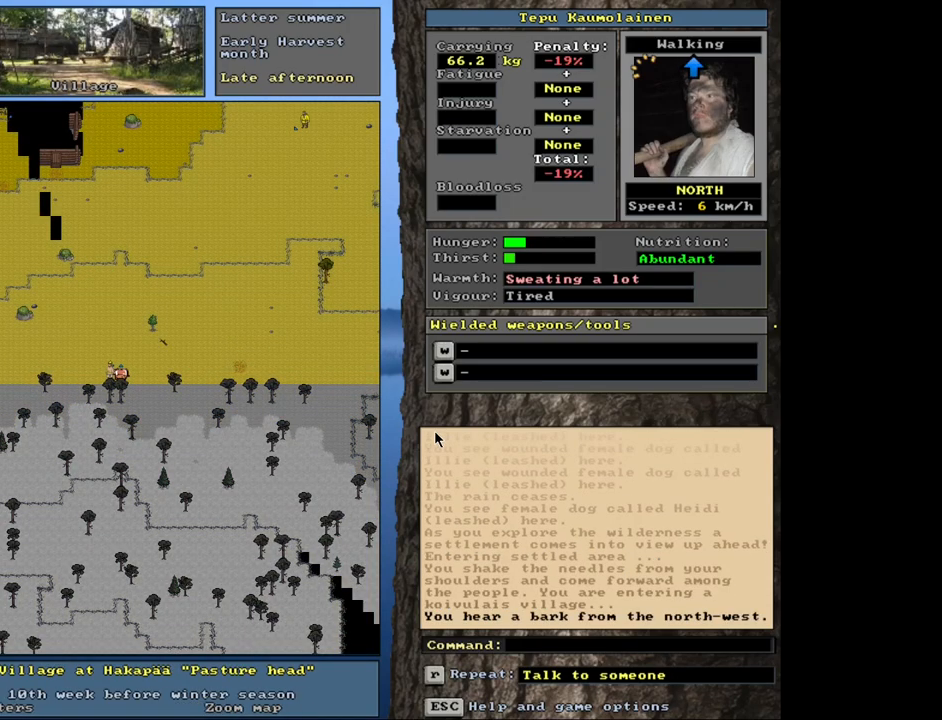
{"keys": ["ctrl_l", "num7"], "mouse": [], "events": [[133, "num7", "up"], [150, "num8", "down"], [233, "num7", "down"], [250, "num8", "up"], [333, "num8", "down"], [350, "num7", "up"], [417, "num7", "down"], [433, "num8", "up"]]}
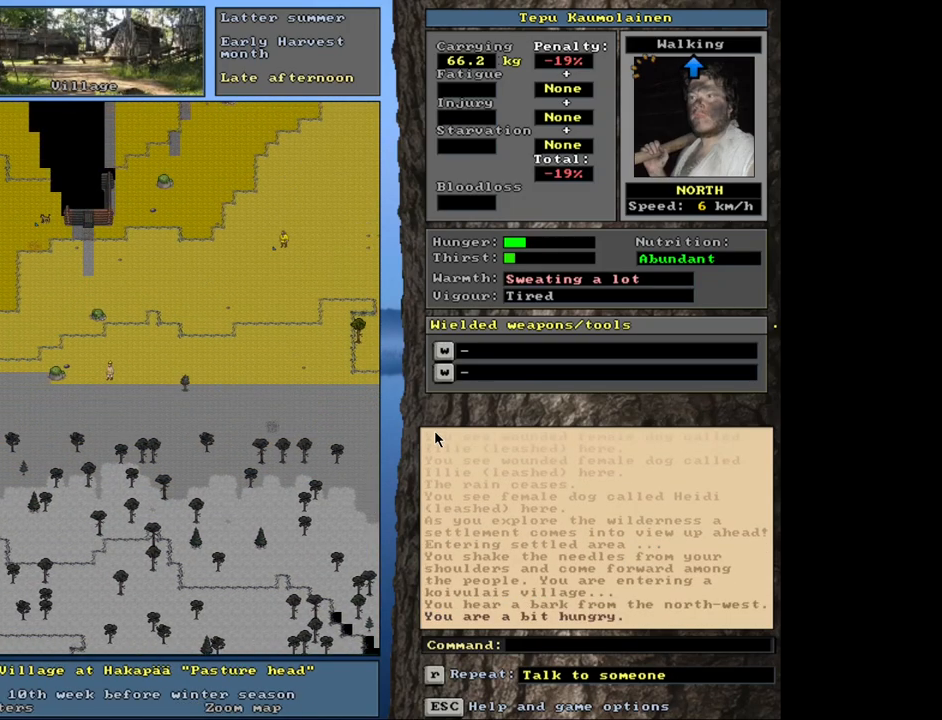
{"keys": ["ctrl_l"], "mouse": [], "events": [[33, "num7", "up"]]}
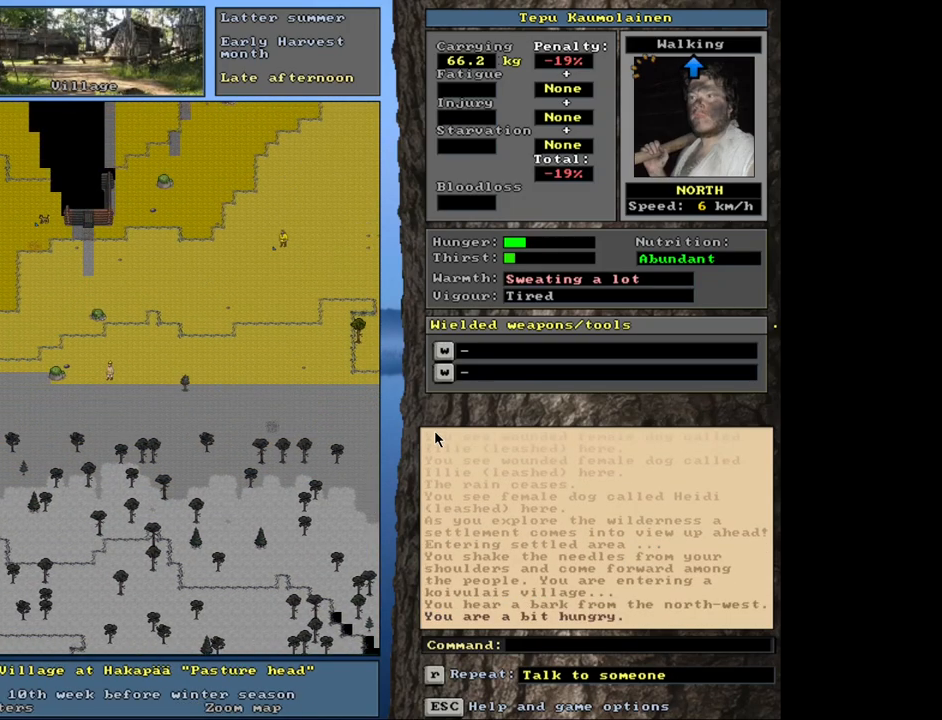
{"keys": ["ctrl_l"], "mouse": [], "events": []}
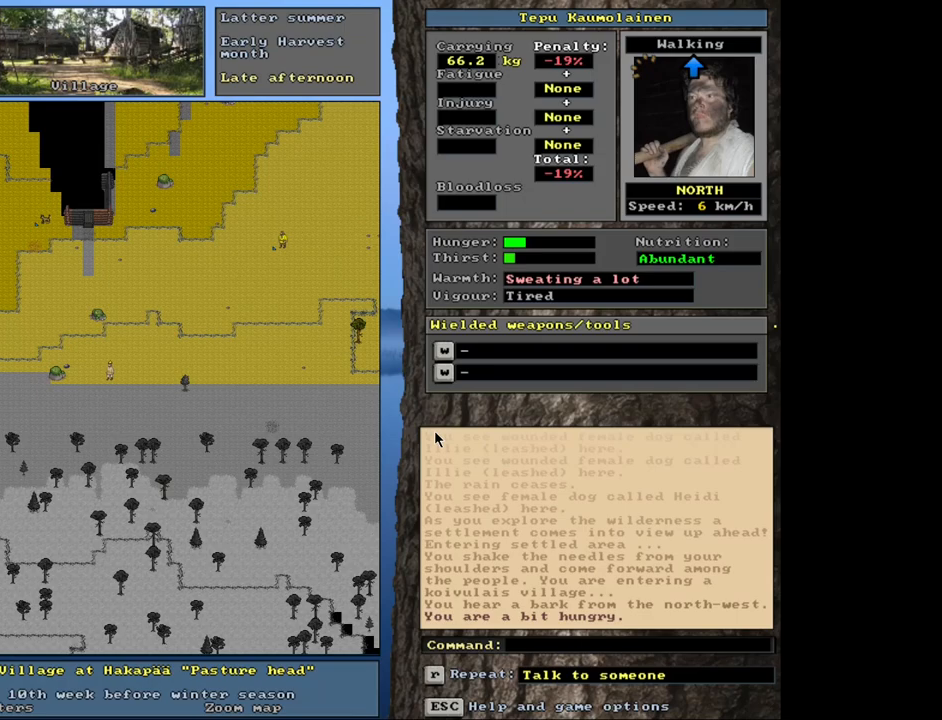
{"keys": [], "mouse": [], "events": [[500, "ctrl_l", "up"]]}
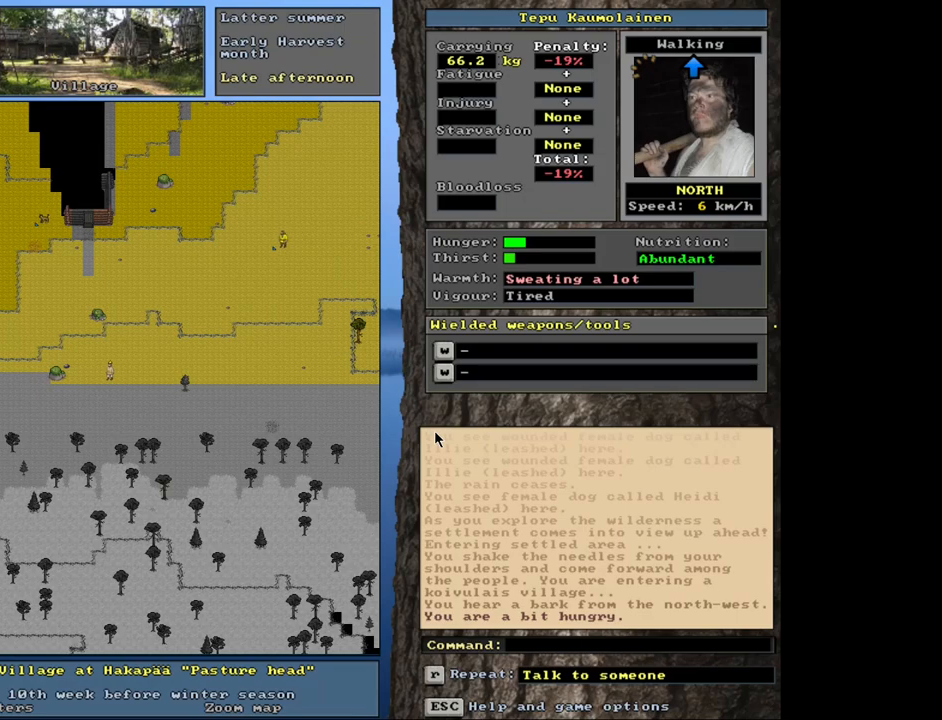
{"keys": [], "mouse": [], "events": []}
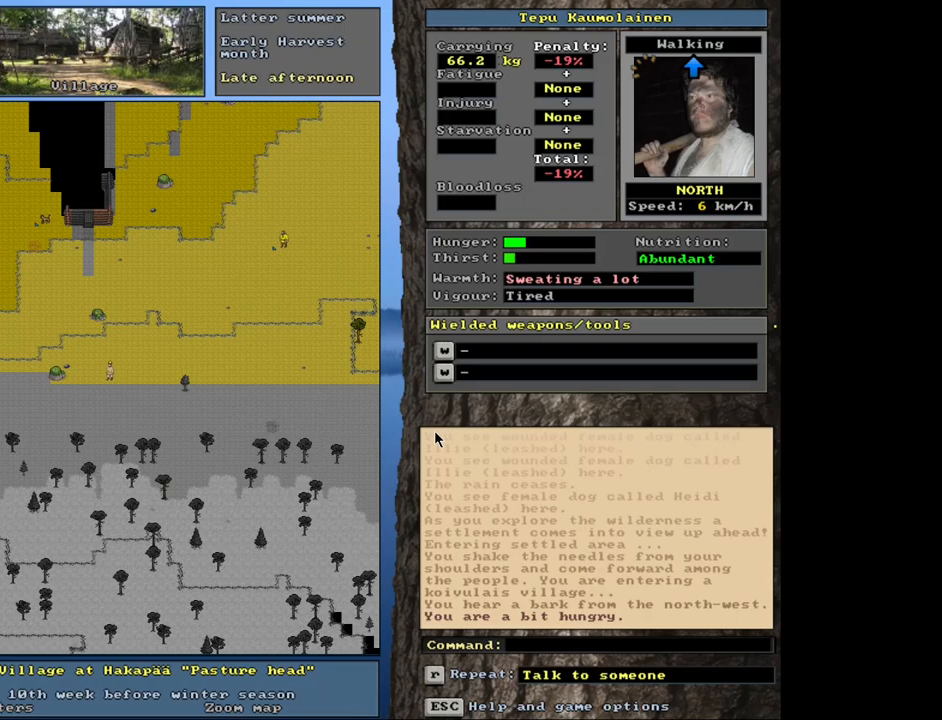
{"keys": [], "mouse": [], "events": [[350, "num3", "down"], [433, "num3", "up"]]}
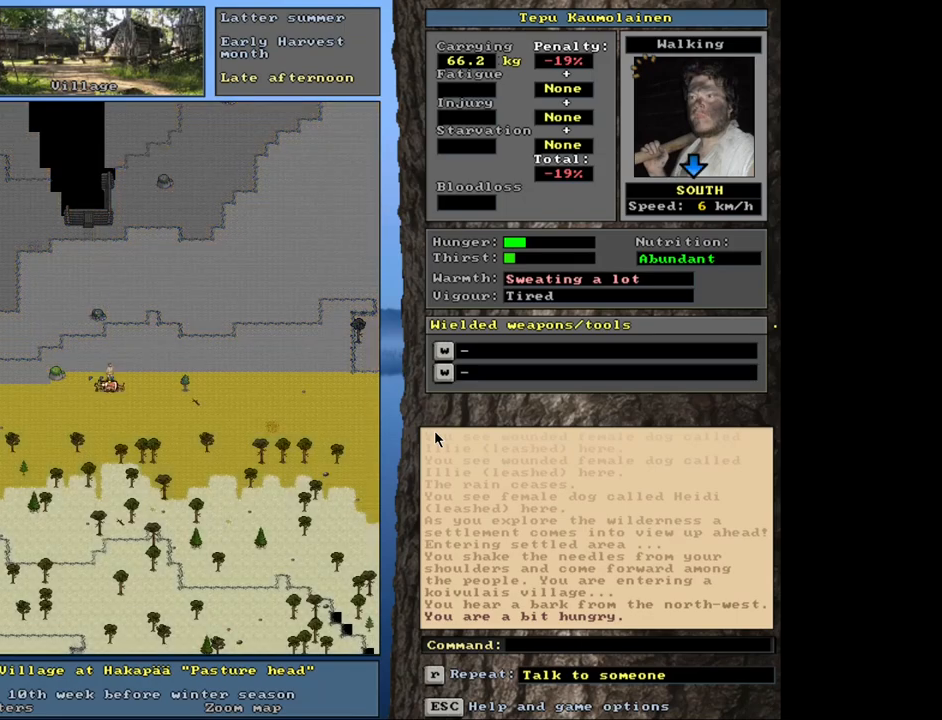
{"keys": [], "mouse": [], "events": [[350, "num3", "down"], [433, "num3", "up"]]}
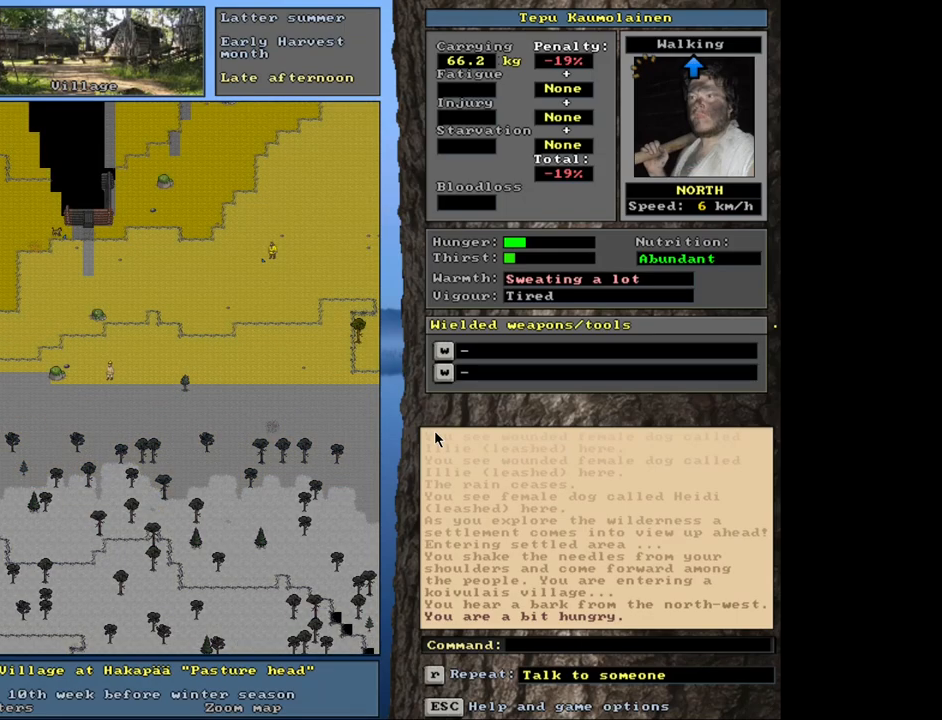
{"keys": ["ctrl_l", "num9"], "mouse": [], "events": [[100, "ctrl_l", "down"], [500, "num9", "down"]]}
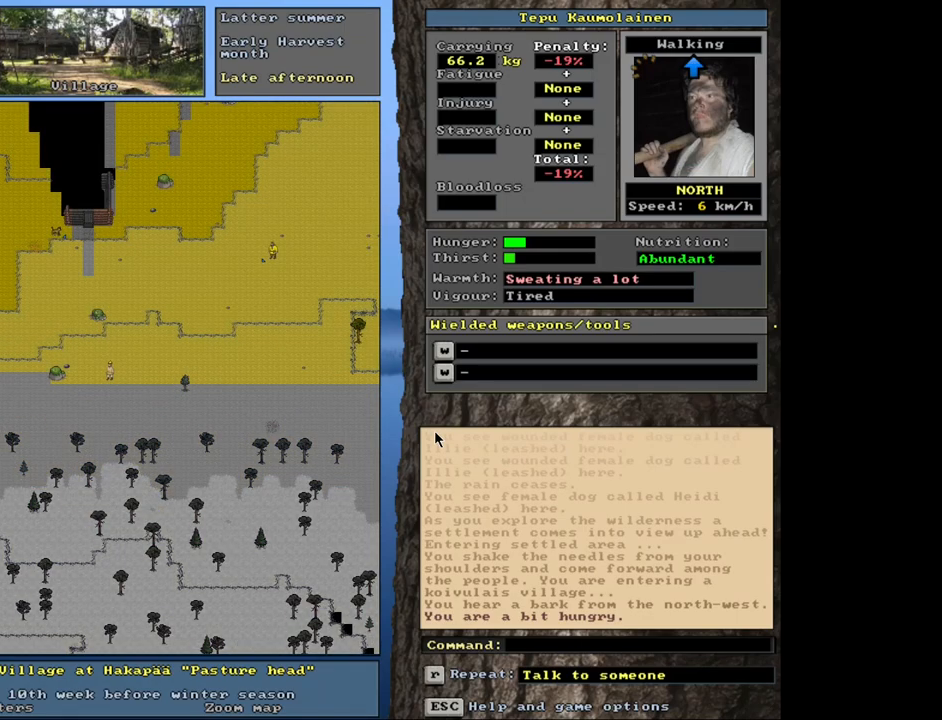
{"keys": ["ctrl_l"], "mouse": [], "events": [[17, "num8", "down"], [117, "num9", "up"], [150, "num7", "down"], [233, "num8", "up"], [267, "num7", "up"], [317, "num9", "down"], [367, "num8", "down"], [433, "num8", "up"], [450, "num9", "up"]]}
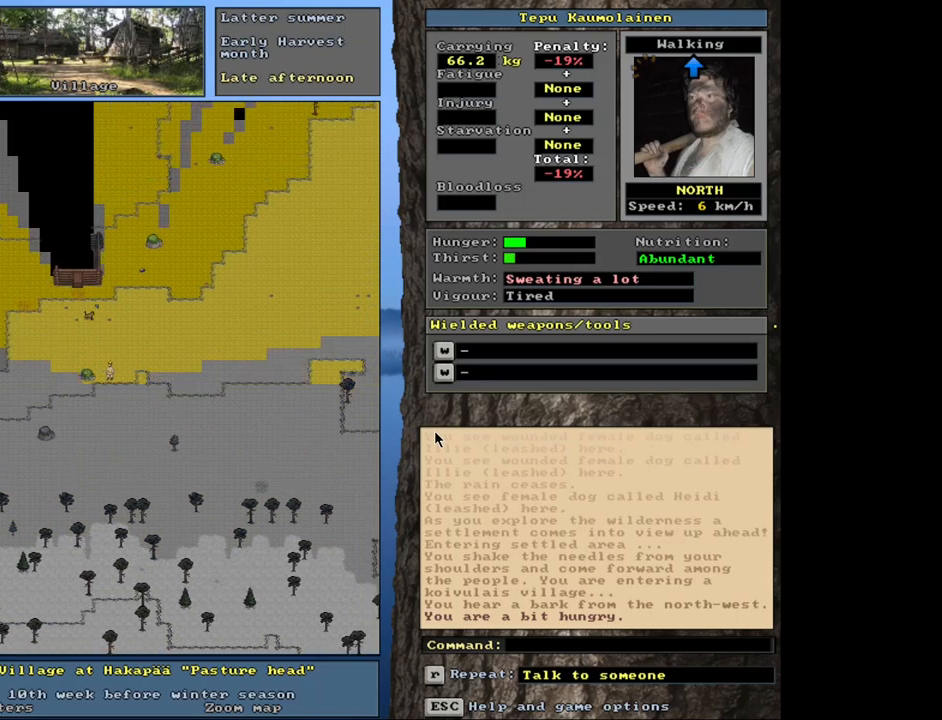
{"keys": ["num6"], "mouse": [], "events": [[233, "ctrl_l", "up"], [300, "num6", "down"], [383, "num6", "up"], [450, "num6", "down"]]}